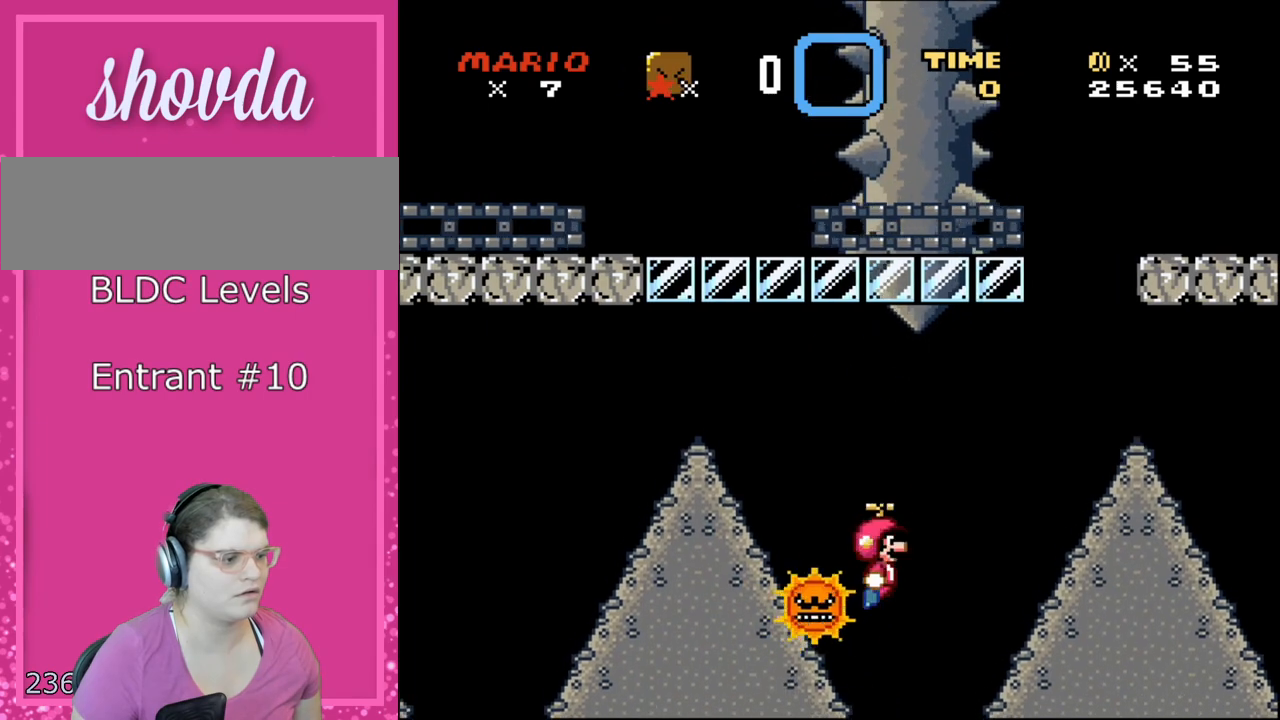
Gameplay with a controller (Nintendo layout); each line is a JSON object with the inputs held at the frame after it. "events" lists button and stick changes between this image and that frame as [ms after this image, input, new state], when the widget could be followed in between. Not read: L3 R3 SELECT.
{"buttons": ["Y", "DPAD_RIGHT"], "events": [[33, "DPAD_LEFT", "up"], [33, "X", "down"], [67, "DPAD_RIGHT", "down"], [217, "A", "up"], [217, "X", "up"], [250, "B", "up"], [250, "DPAD_LEFT", "down"], [250, "DPAD_RIGHT", "up"], [383, "DPAD_LEFT", "up"], [383, "DPAD_RIGHT", "down"]]}
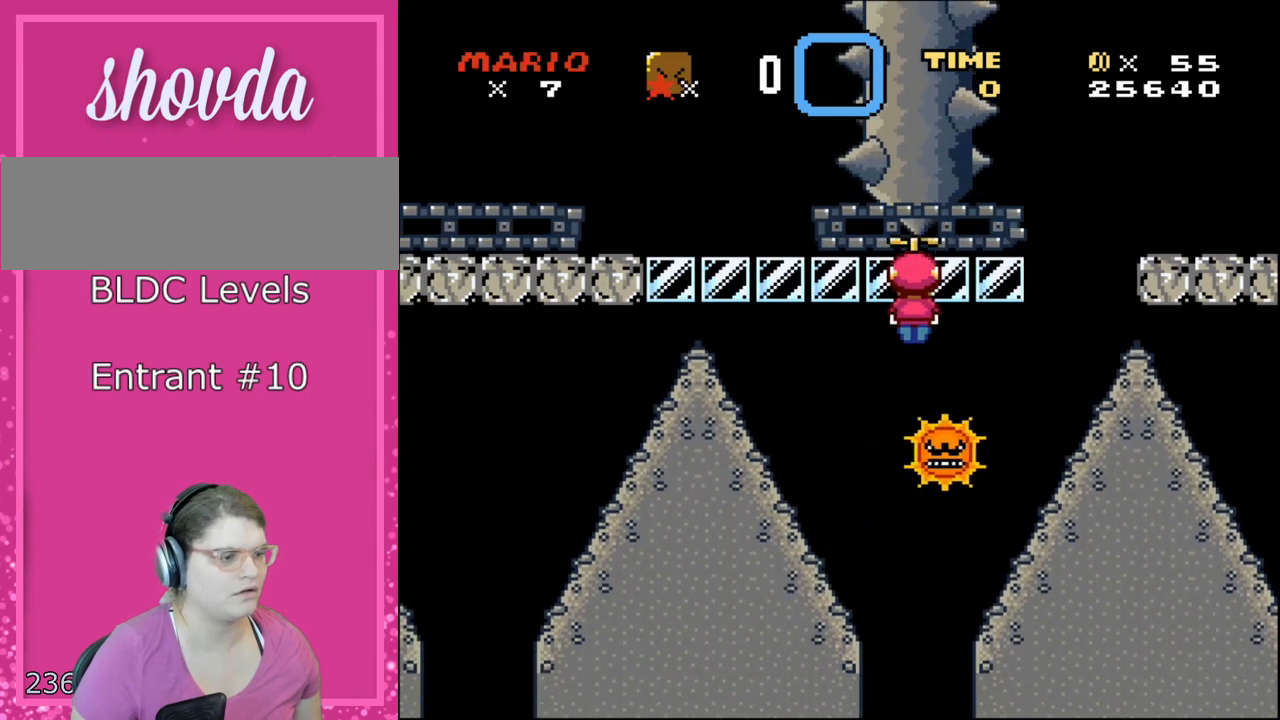
{"buttons": ["Y", "DPAD_RIGHT"], "events": [[100, "B", "down"], [183, "B", "up"]]}
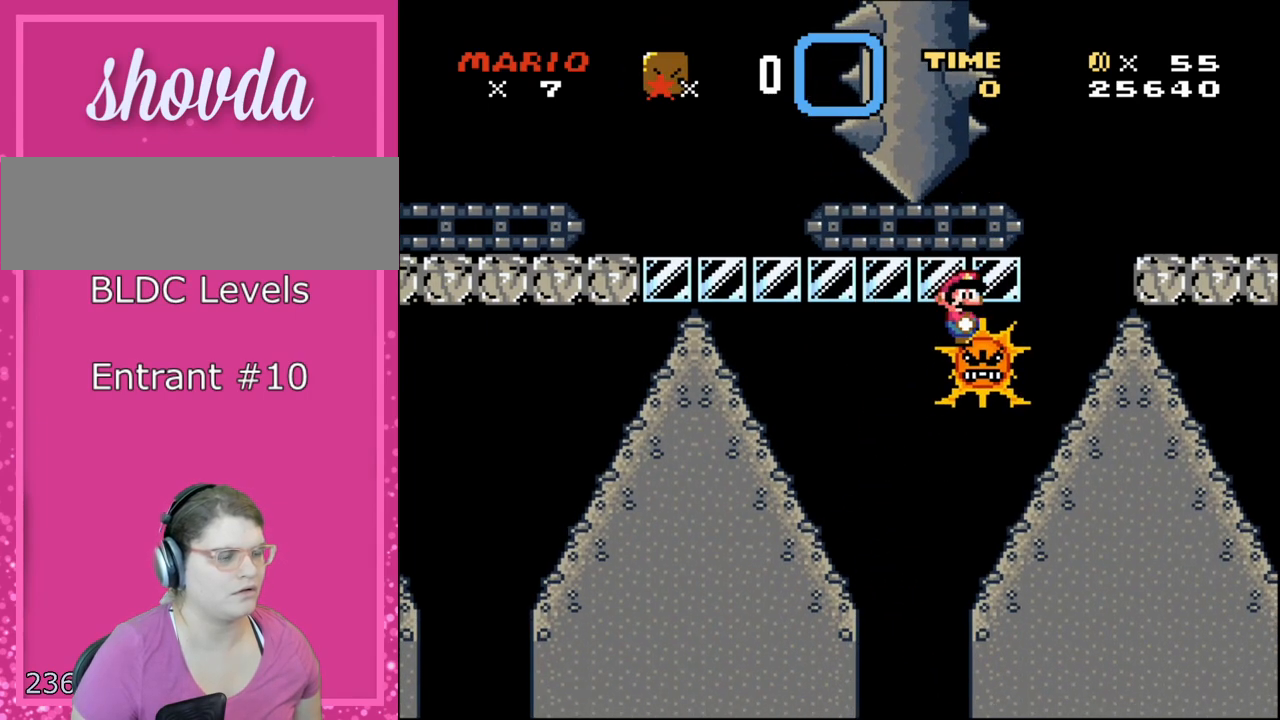
{"buttons": ["Y", "DPAD_RIGHT"], "events": []}
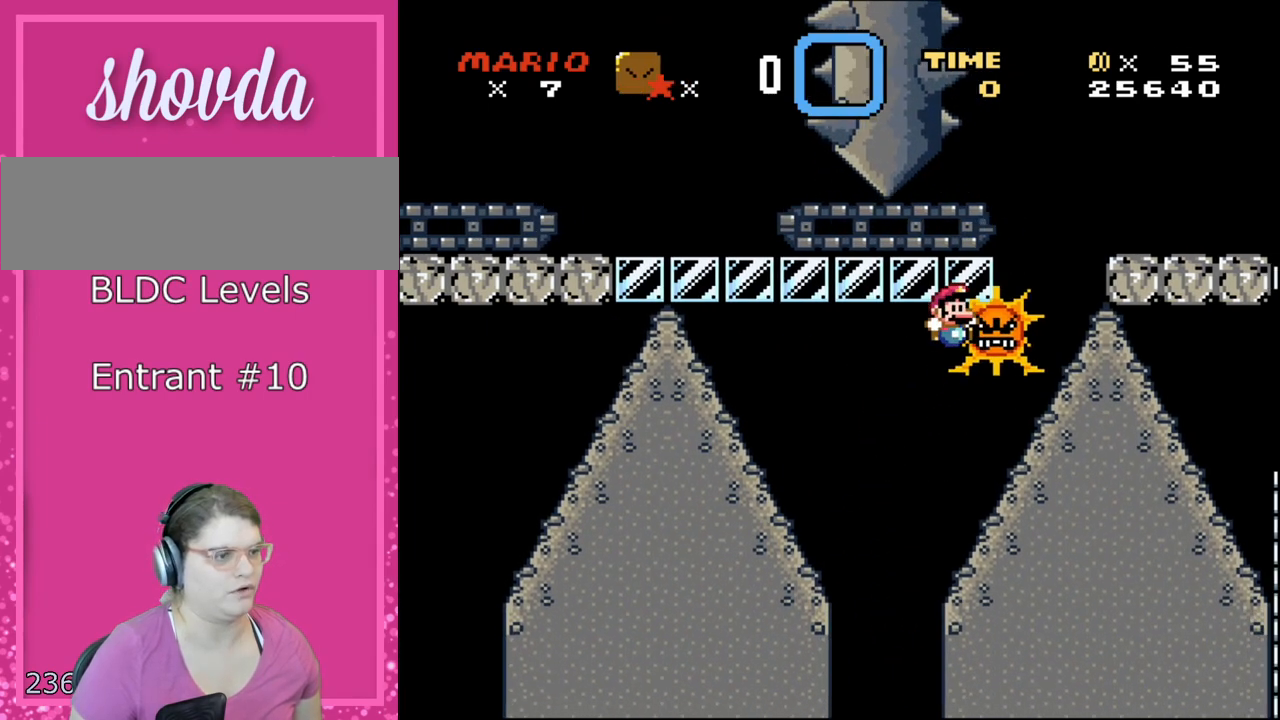
{"buttons": ["B", "Y", "DPAD_RIGHT"], "events": [[350, "B", "down"]]}
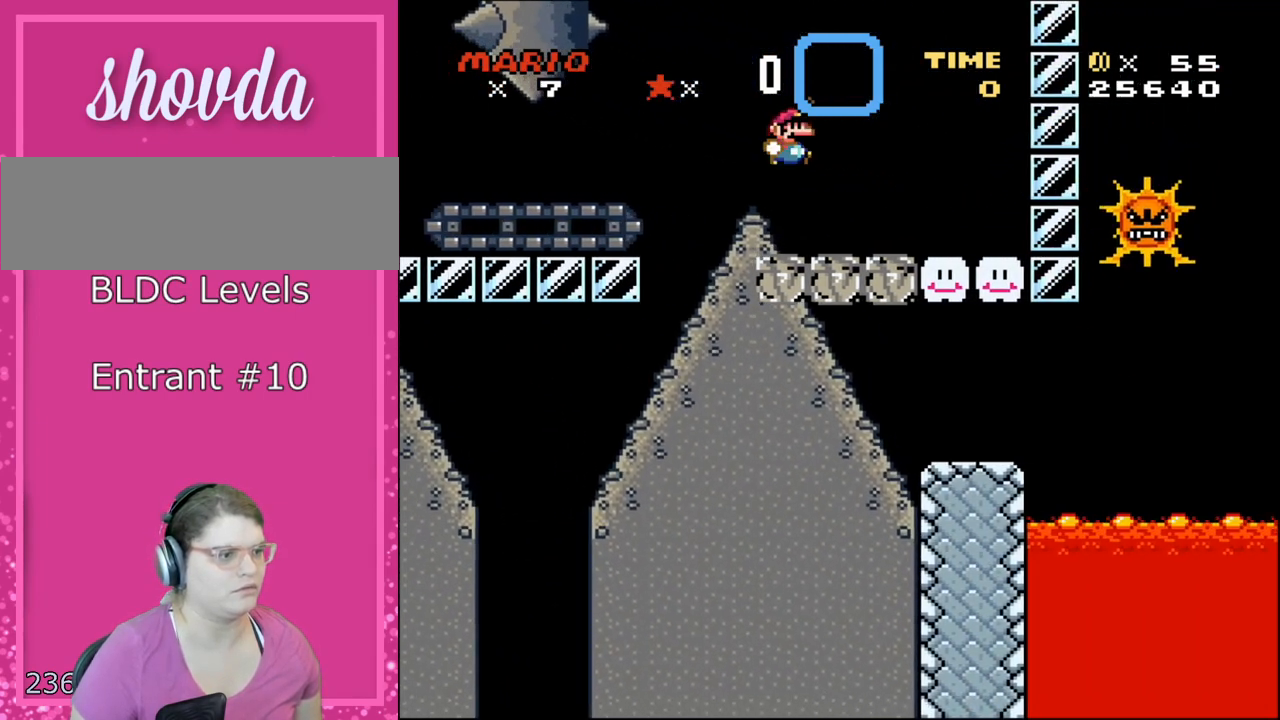
{"buttons": ["Y", "R1"], "events": [[167, "B", "up"], [283, "DPAD_RIGHT", "up"], [317, "DPAD_LEFT", "down"], [417, "DPAD_LEFT", "up"], [433, "R1", "down"]]}
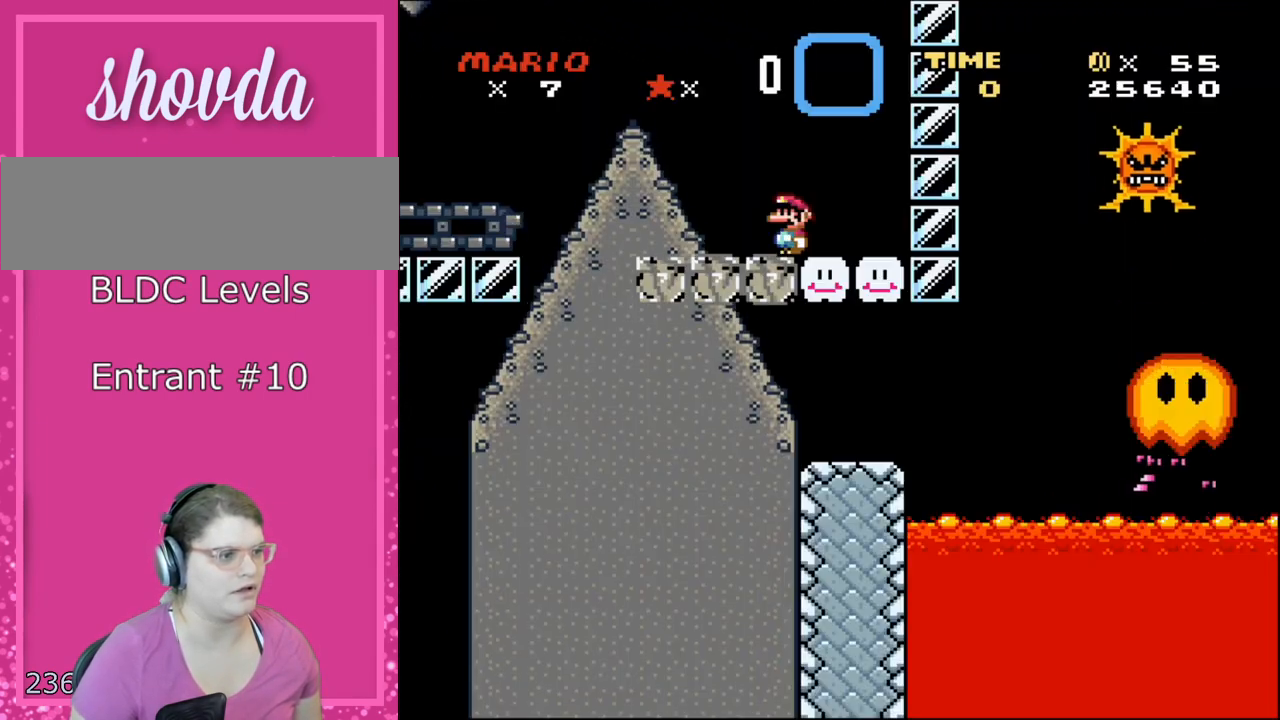
{"buttons": ["X", "DPAD_RIGHT"], "events": [[183, "R1", "up"], [217, "Y", "up"], [250, "X", "down"], [283, "DPAD_RIGHT", "down"]]}
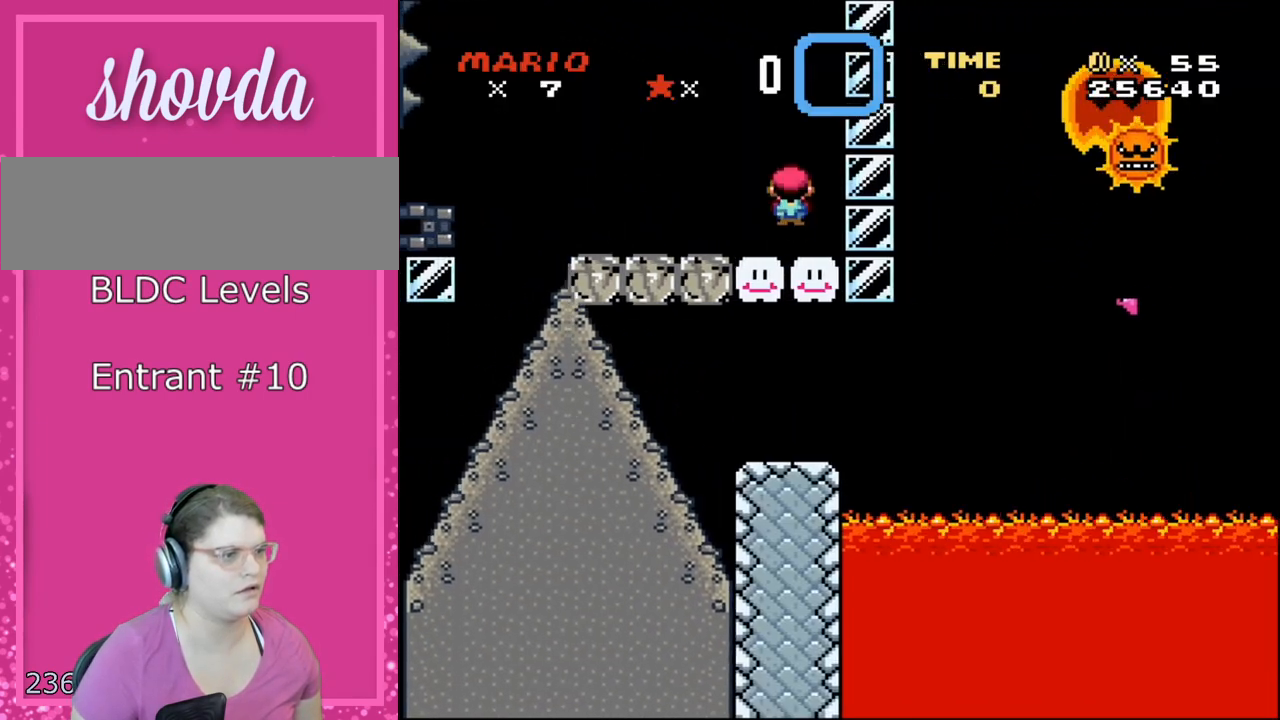
{"buttons": ["X", "DPAD_RIGHT"], "events": [[100, "A", "down"], [400, "A", "up"]]}
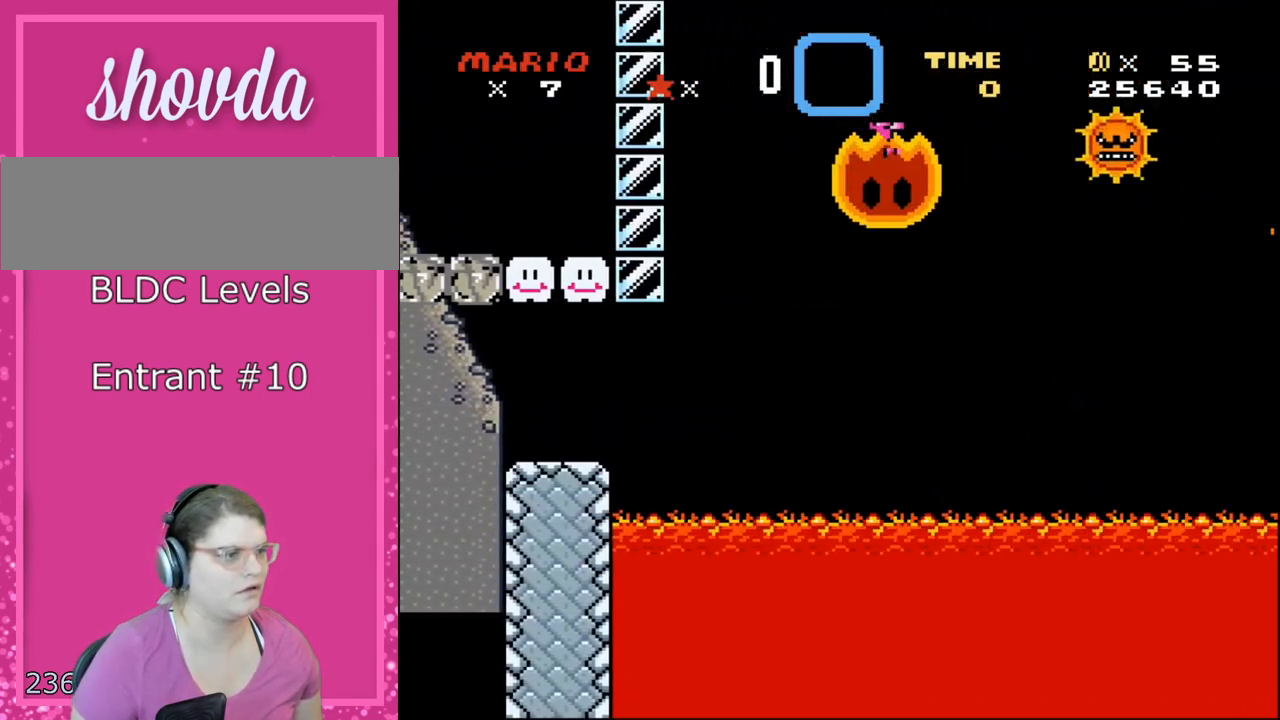
{"buttons": ["A", "X", "DPAD_RIGHT"], "events": [[167, "A", "down"]]}
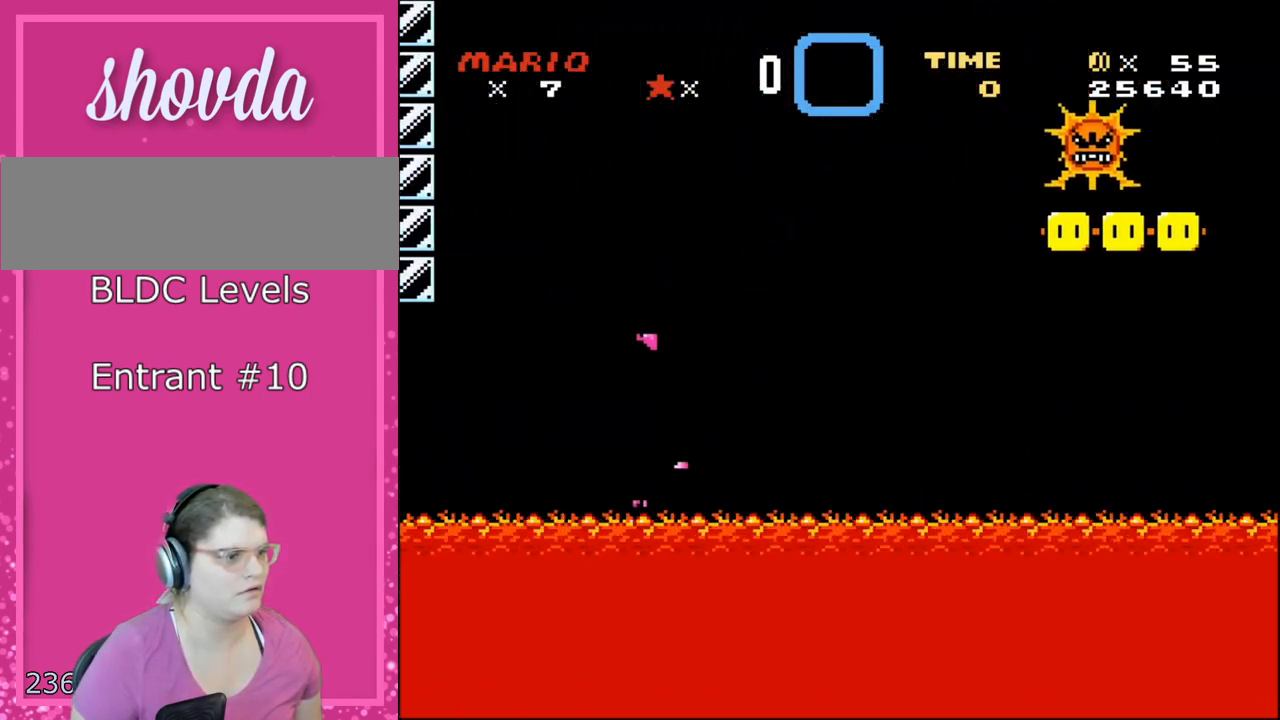
{"buttons": ["A", "X", "DPAD_RIGHT"], "events": []}
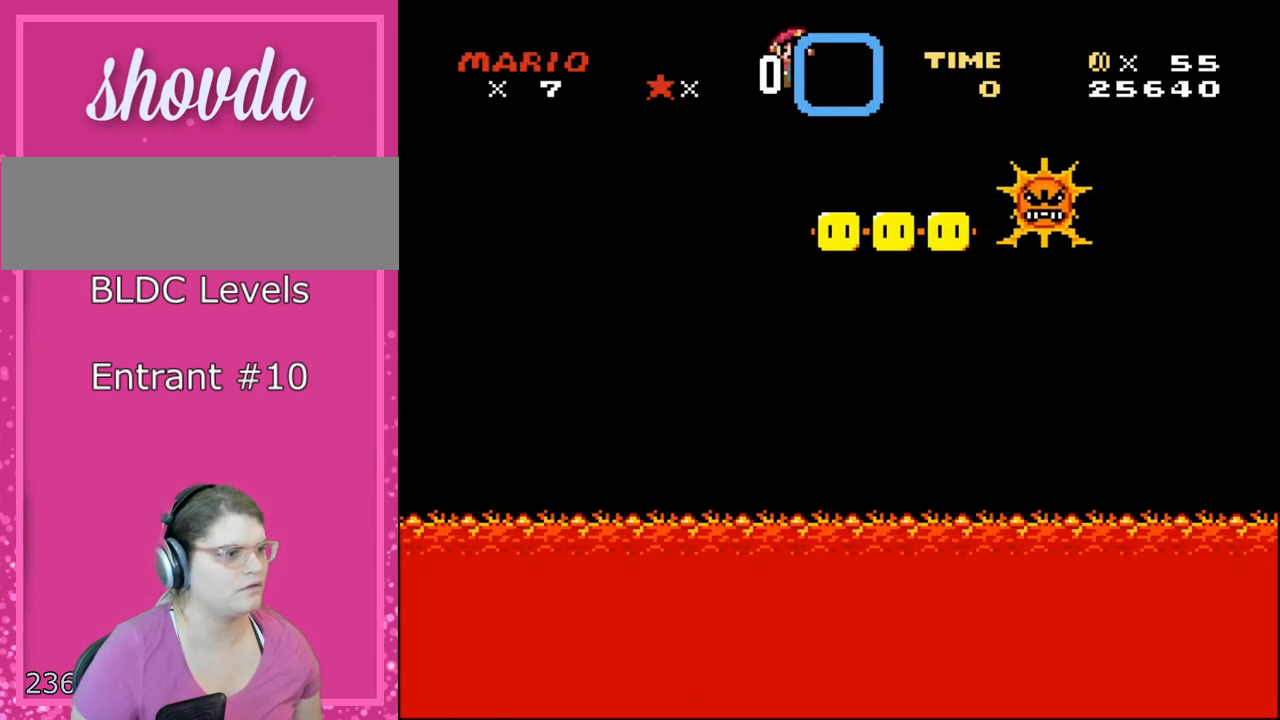
{"buttons": ["A", "X", "DPAD_RIGHT"], "events": []}
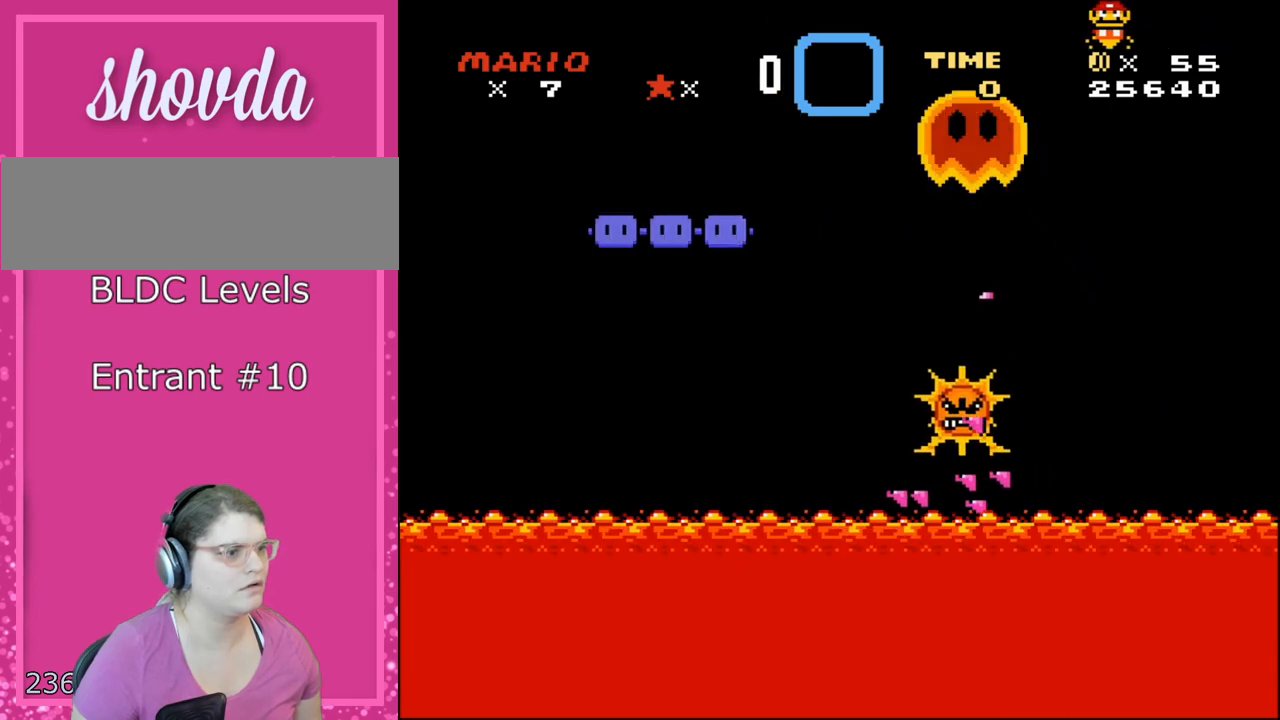
{"buttons": ["A", "X", "DPAD_RIGHT"], "events": [[67, "A", "up"], [350, "A", "down"]]}